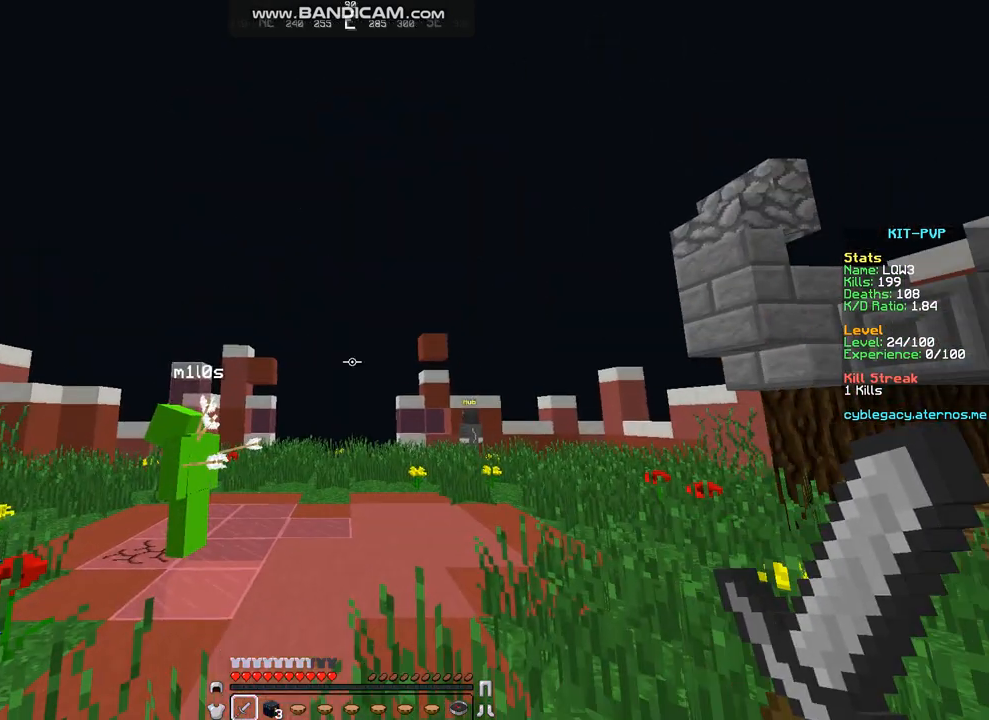
Gameplay with keyboard and mouse; each line is a JSON object with the keys and mouse buttons held at the frame after it. "events" lists presses ("down") and releases ("up") of "a", "d", "s", "w", "mouse_left" and "mouse_right" between this image and that frame as [ms after this image, input, new state], when the widget could be followed in between. "mouse_left", "mouse_right" = the "left", "right" buttons of the "mouse" list. No other keys are recorded. Fast repeated clicks can show as one long hold. Mouse movement is not recorded.
{"keys": ["w"], "mouse": [], "events": [[34, "w", "down"], [168, "w", "up"], [269, "w", "down"]]}
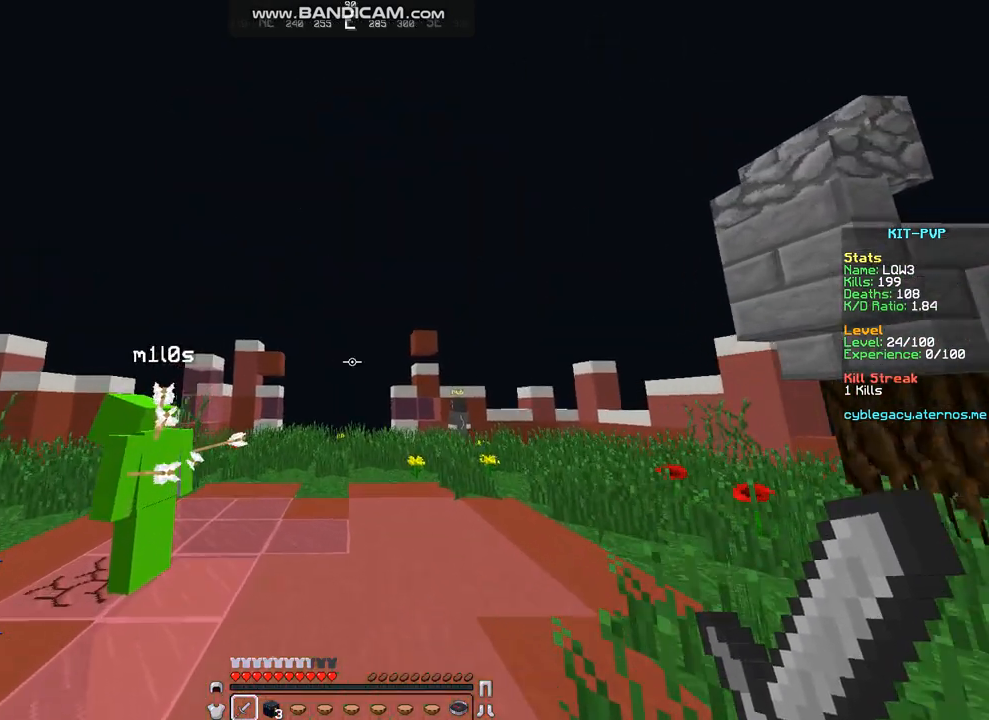
{"keys": ["w"], "mouse": [], "events": []}
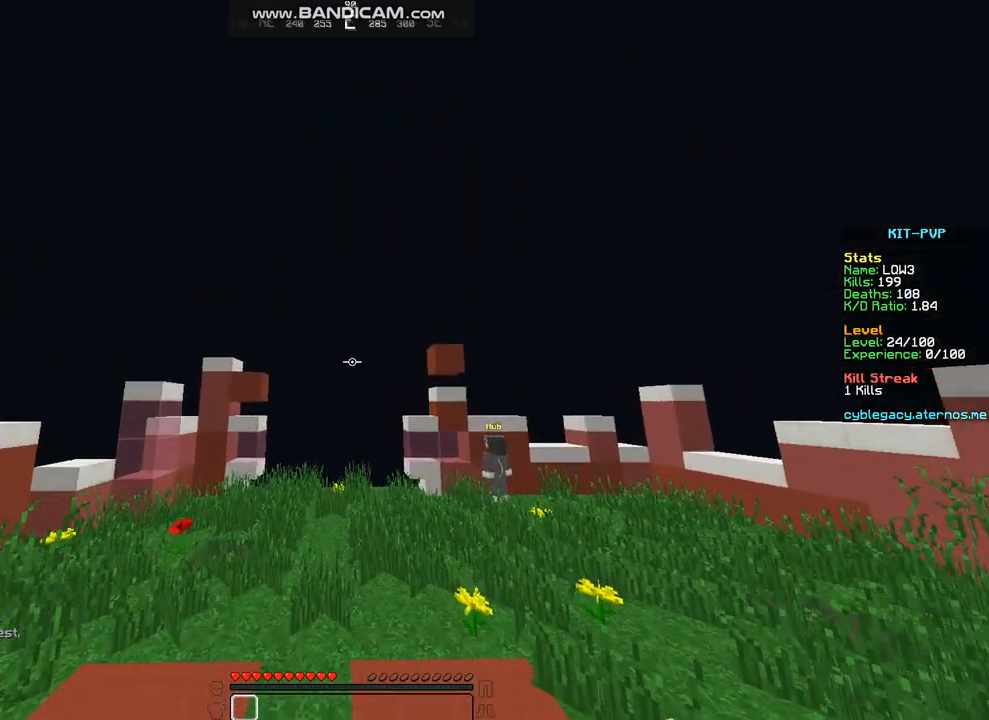
{"keys": ["w"], "mouse": [], "events": []}
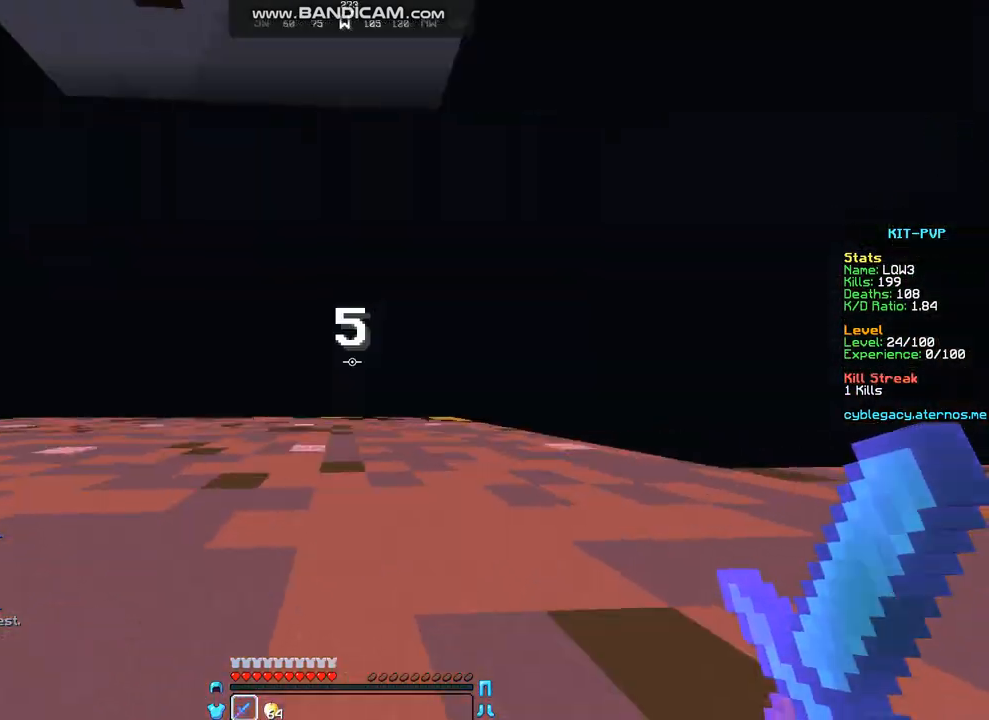
{"keys": [], "mouse": [], "events": [[270, "w", "up"]]}
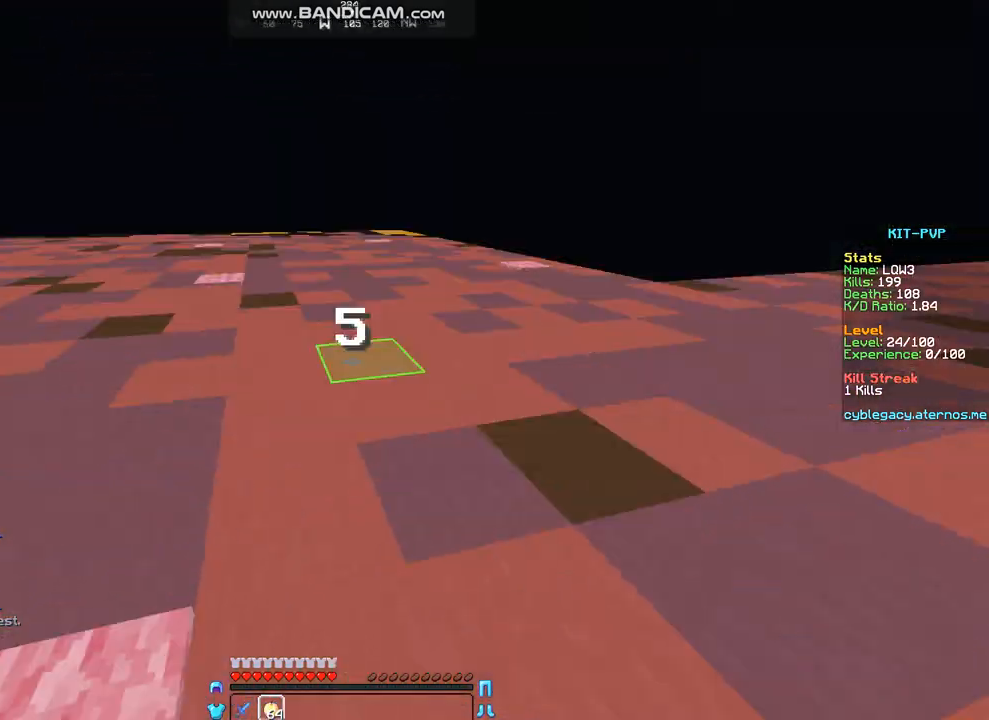
{"keys": [], "mouse": ["left", "right"], "events": [[34, "mouse_right", "down"], [135, "mouse_left", "down"], [236, "mouse_left", "up"], [269, "mouse_left", "down"], [370, "mouse_left", "up"], [438, "mouse_left", "down"], [471, "mouse_left", "up"], [505, "mouse_left", "down"]]}
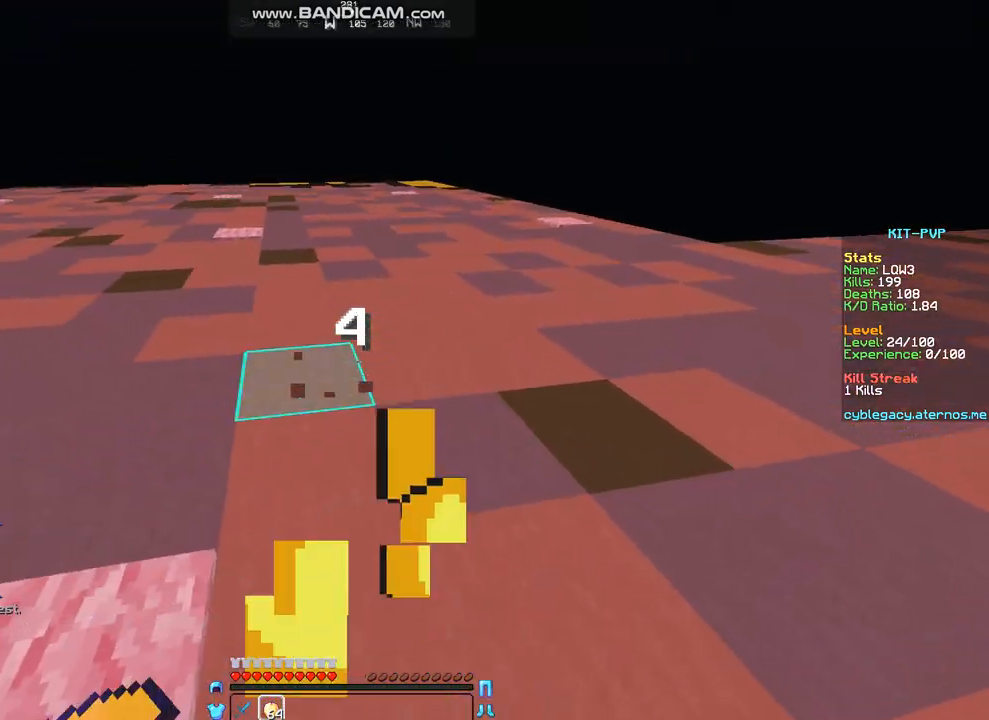
{"keys": [], "mouse": ["right"], "events": [[34, "mouse_left", "up"], [202, "mouse_left", "down"], [269, "mouse_left", "up"], [337, "mouse_left", "down"], [438, "mouse_left", "up"]]}
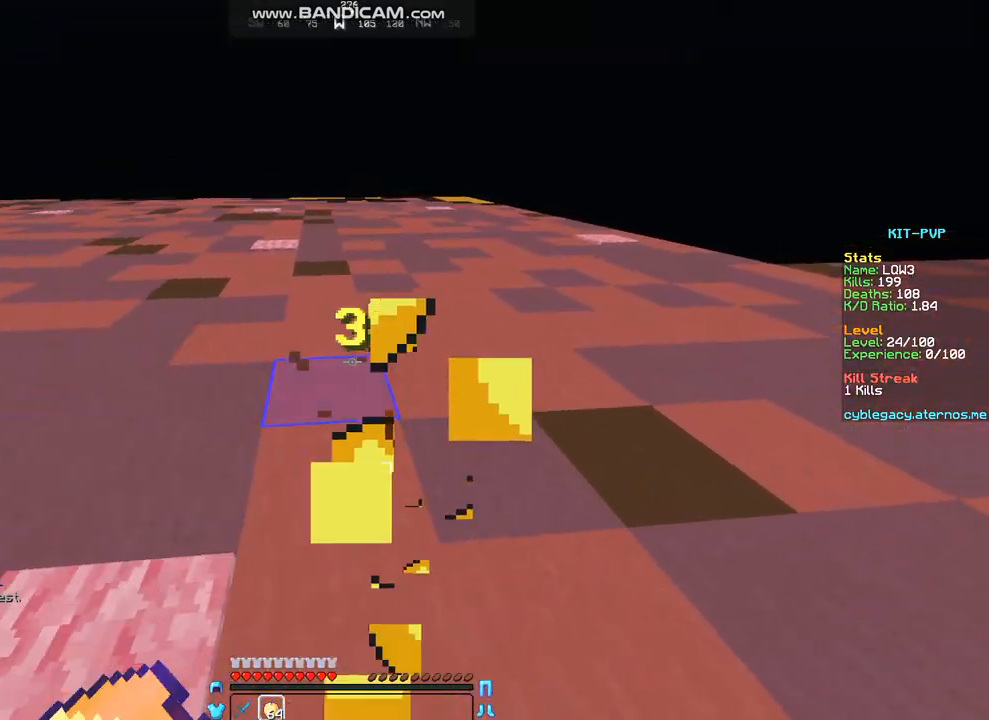
{"keys": [], "mouse": ["right"], "events": []}
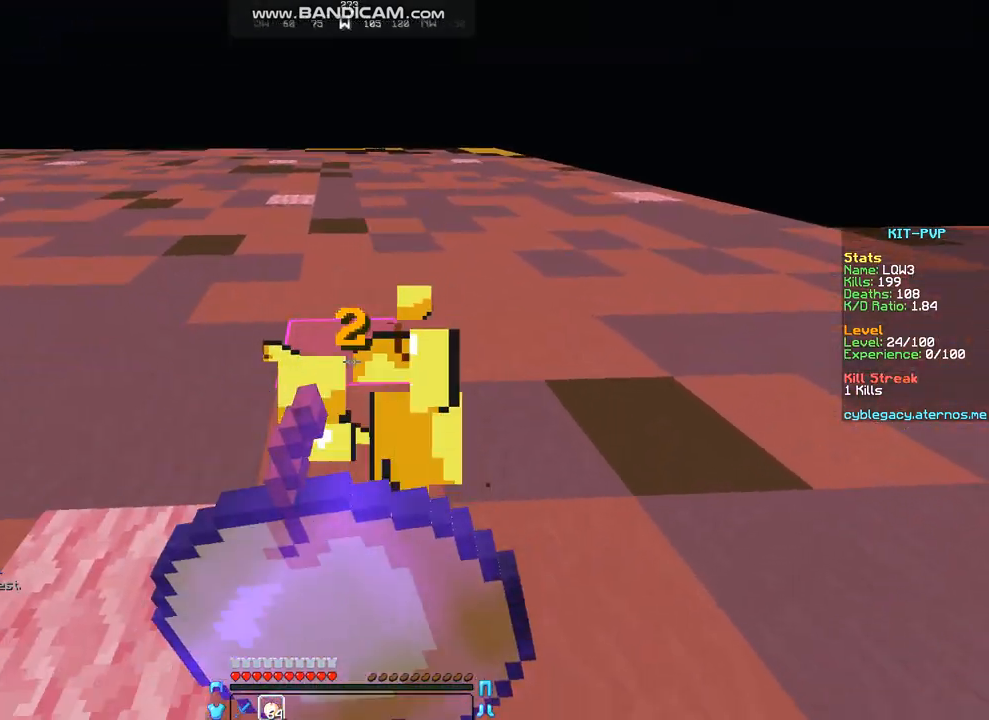
{"keys": [], "mouse": [], "events": [[337, "mouse_right", "up"]]}
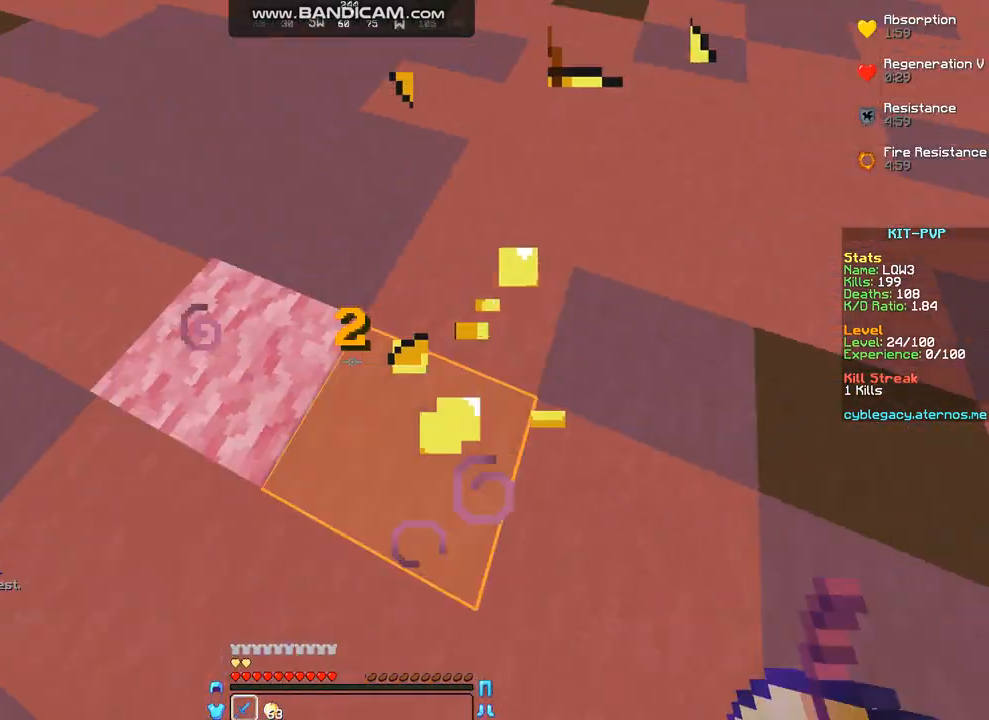
{"keys": [], "mouse": [], "events": []}
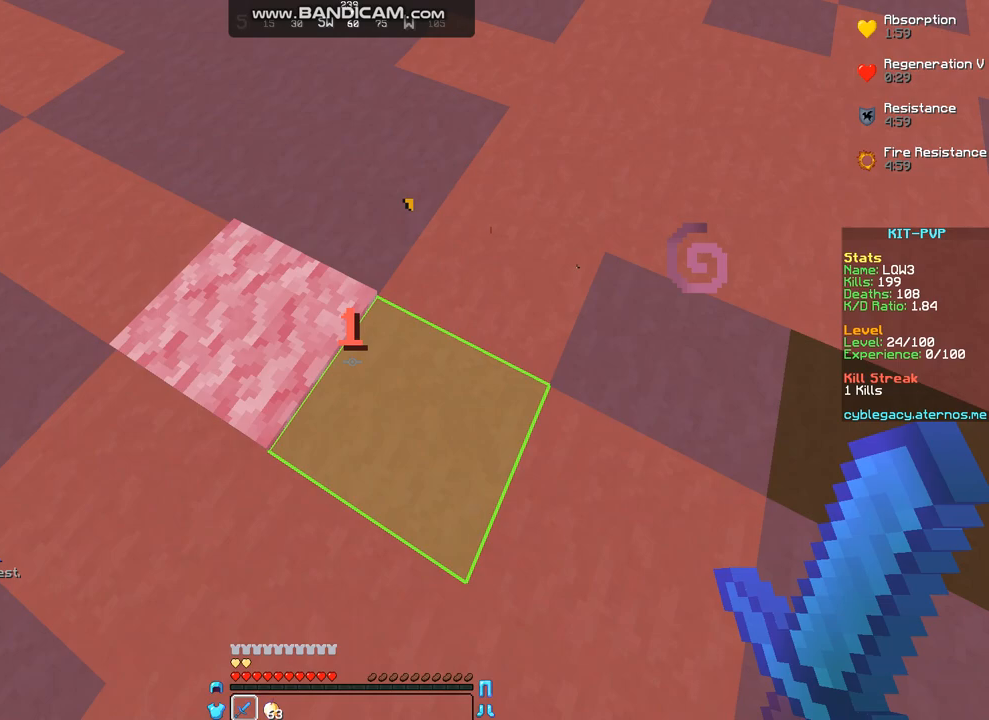
{"keys": [], "mouse": [], "events": []}
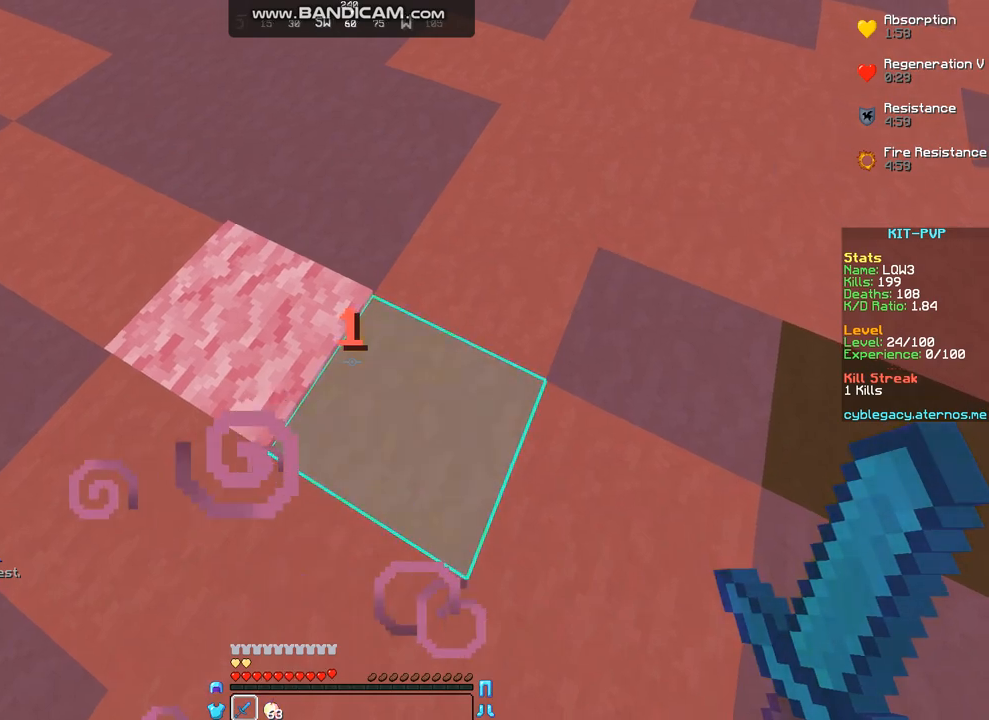
{"keys": [], "mouse": [], "events": []}
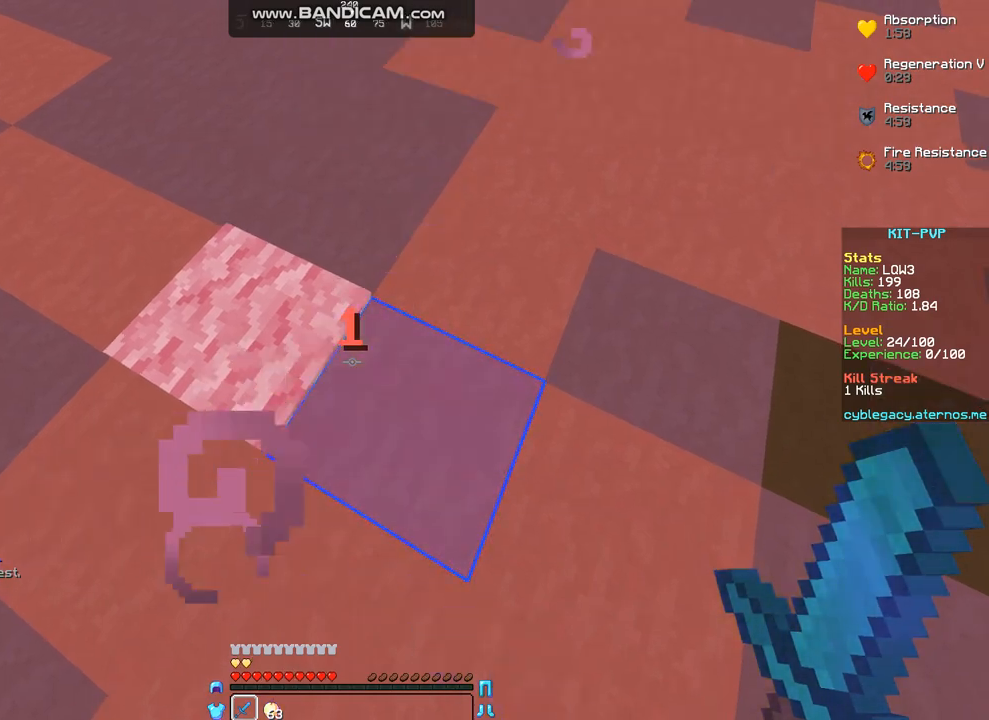
{"keys": ["w"], "mouse": [], "events": [[34, "w", "down"], [101, "w", "up"], [168, "w", "down"]]}
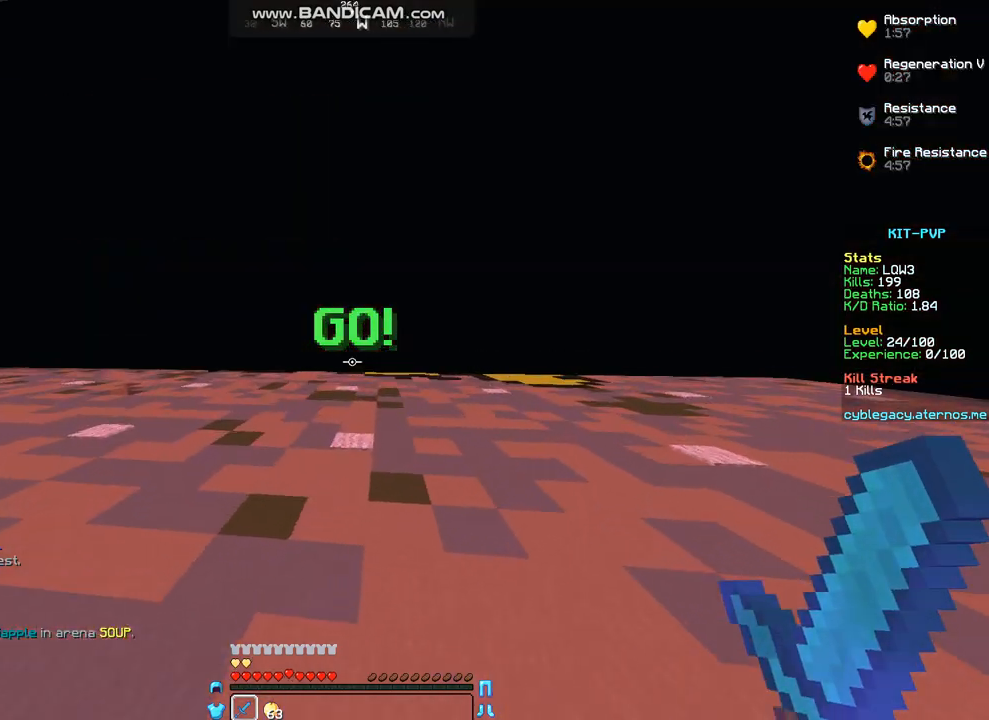
{"keys": ["w"], "mouse": [], "events": []}
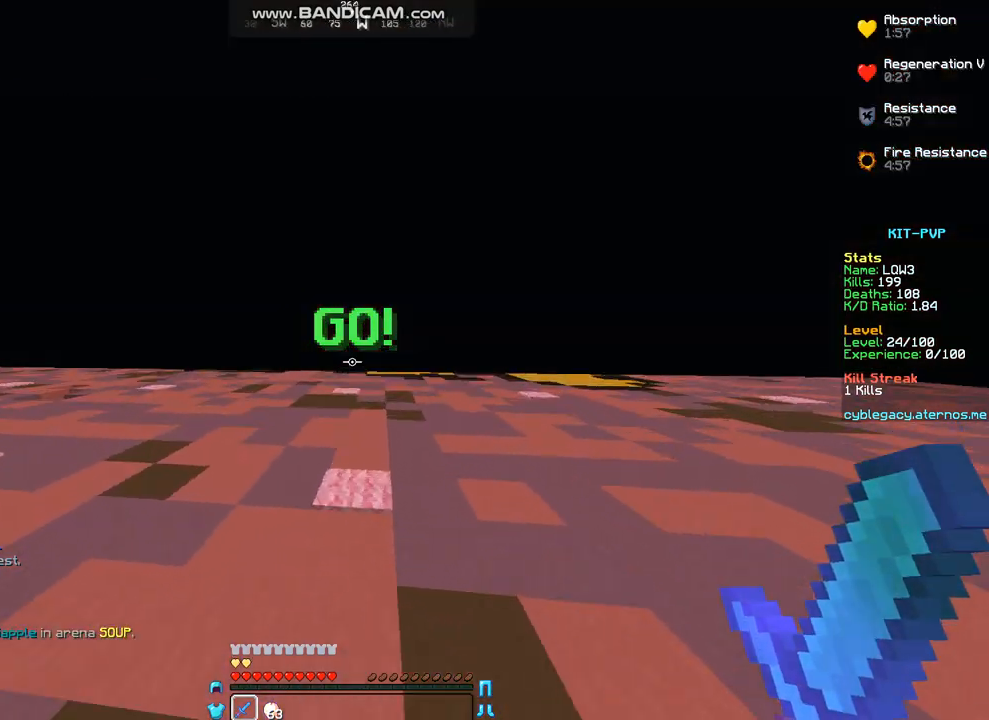
{"keys": ["w"], "mouse": [], "events": []}
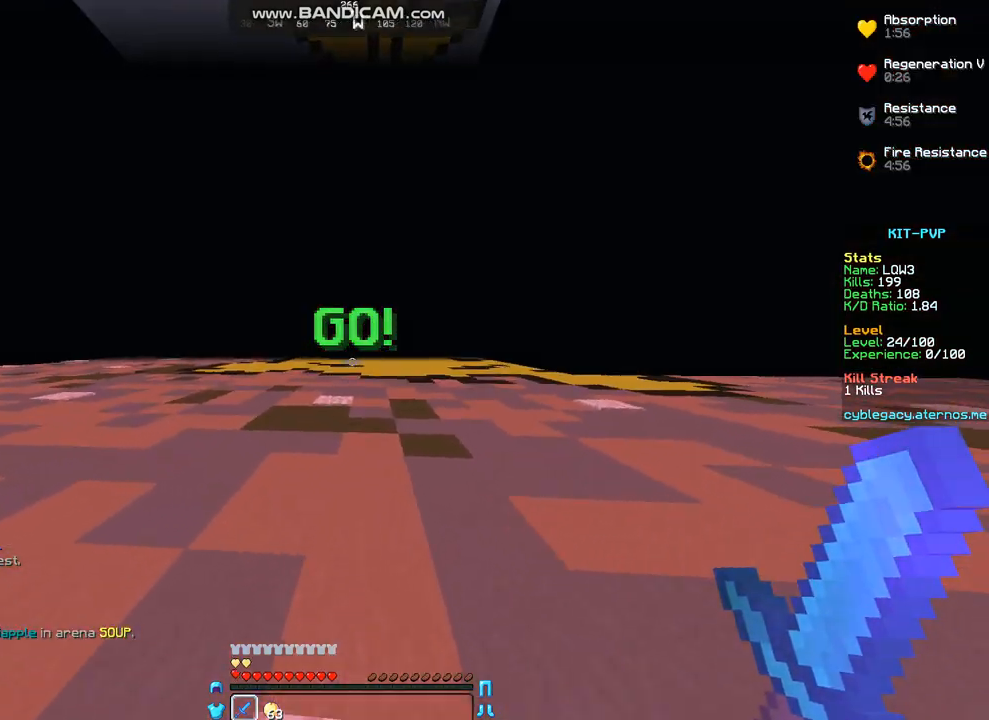
{"keys": ["w"], "mouse": [], "events": []}
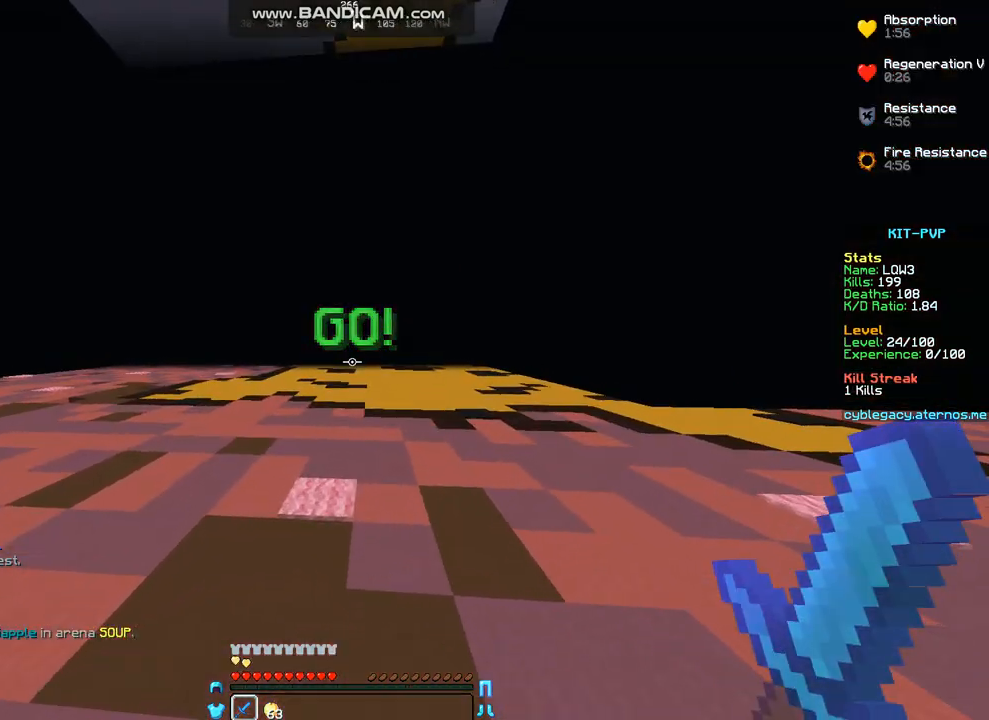
{"keys": ["w"], "mouse": [], "events": []}
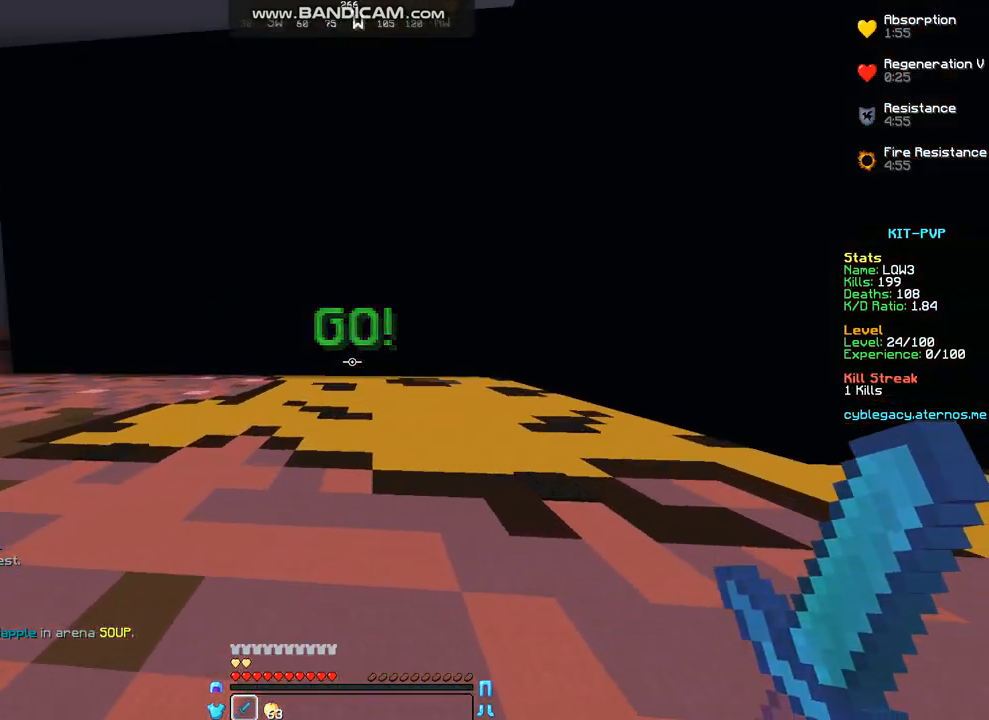
{"keys": ["w"], "mouse": [], "events": []}
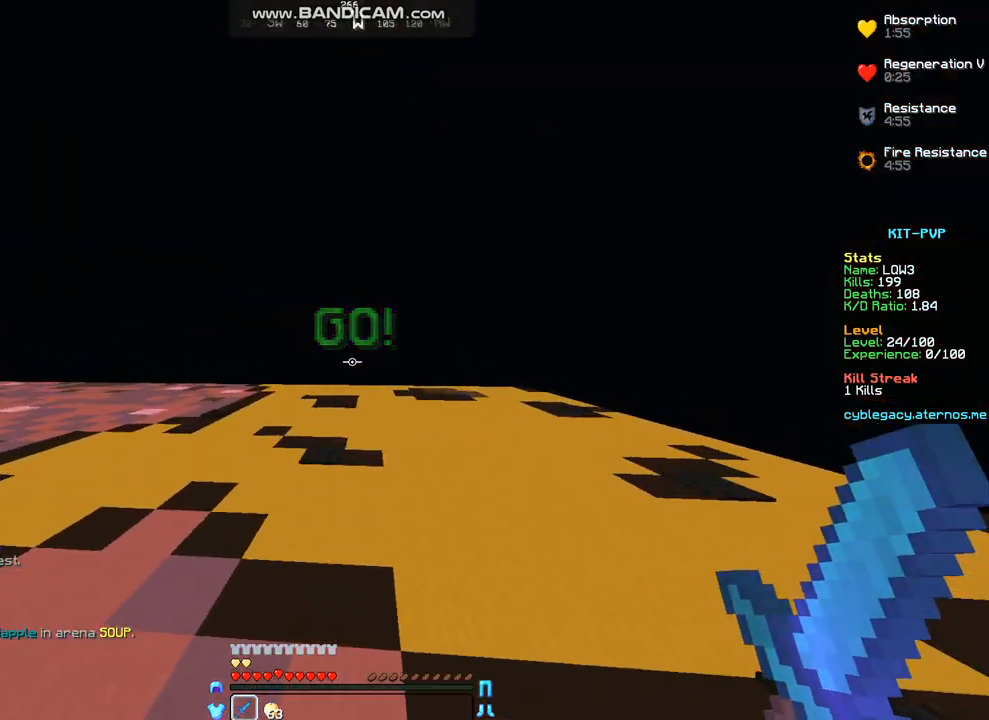
{"keys": ["w"], "mouse": [], "events": []}
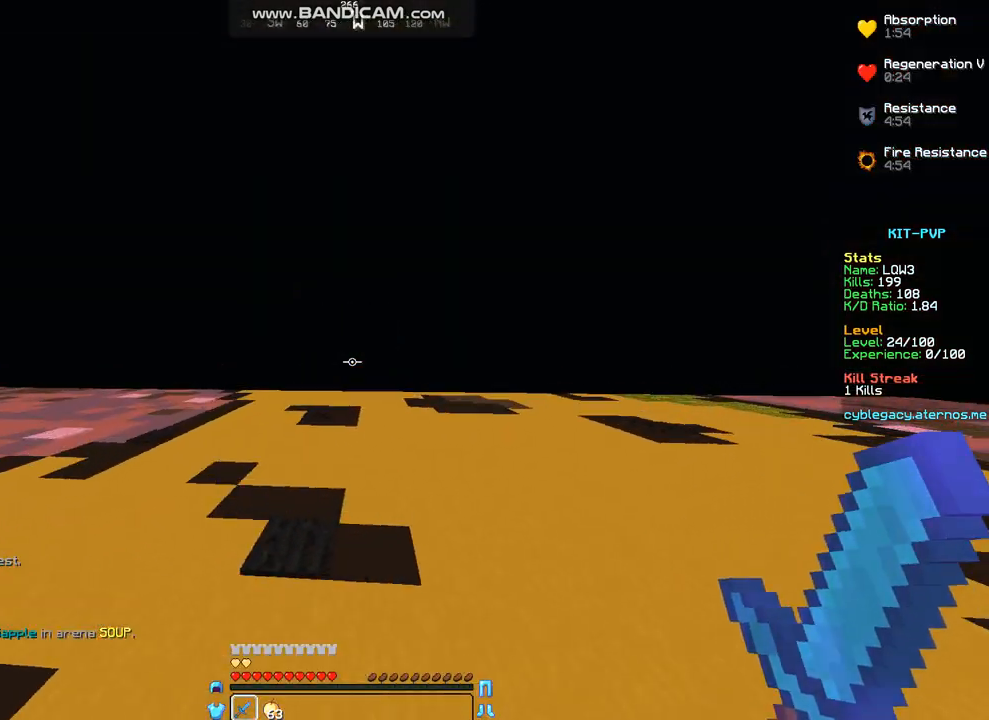
{"keys": ["w"], "mouse": [], "events": []}
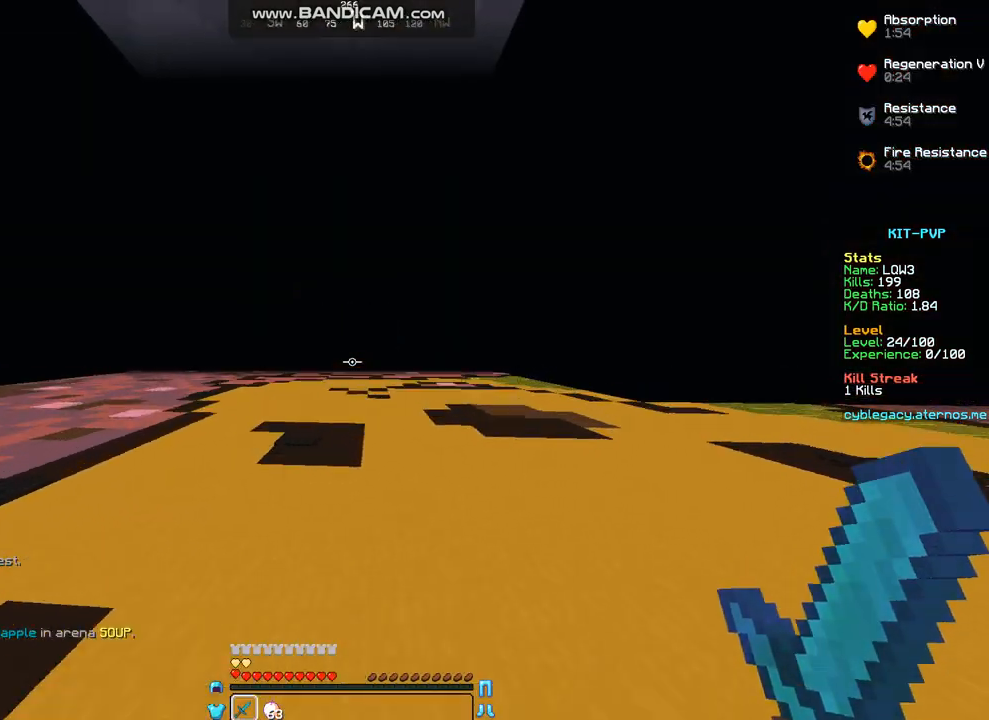
{"keys": ["w"], "mouse": [], "events": []}
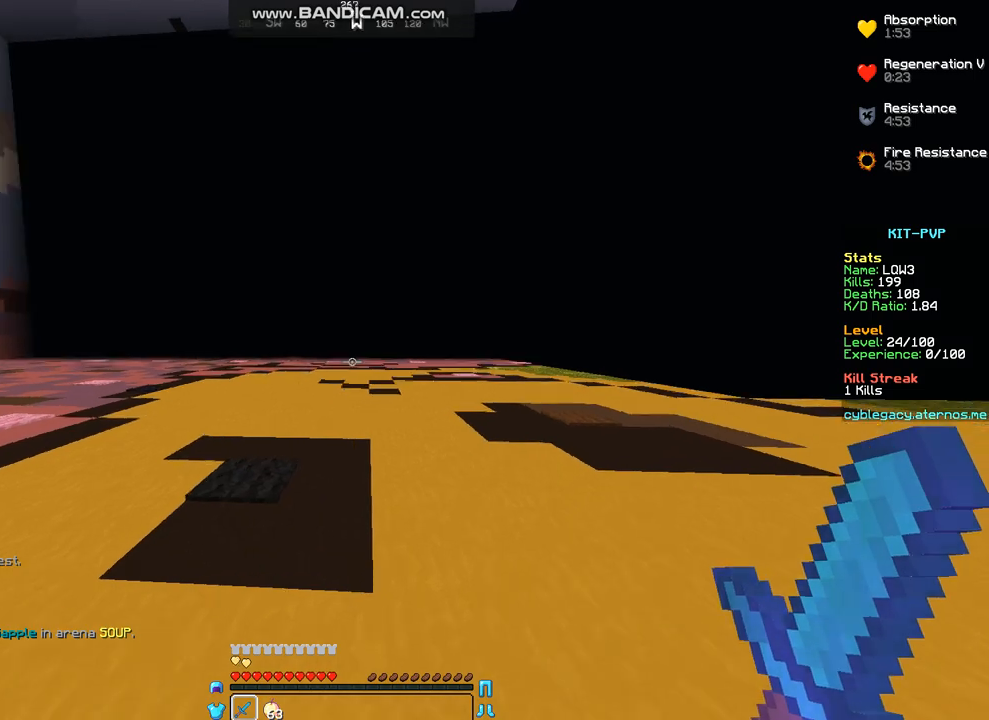
{"keys": ["w"], "mouse": [], "events": []}
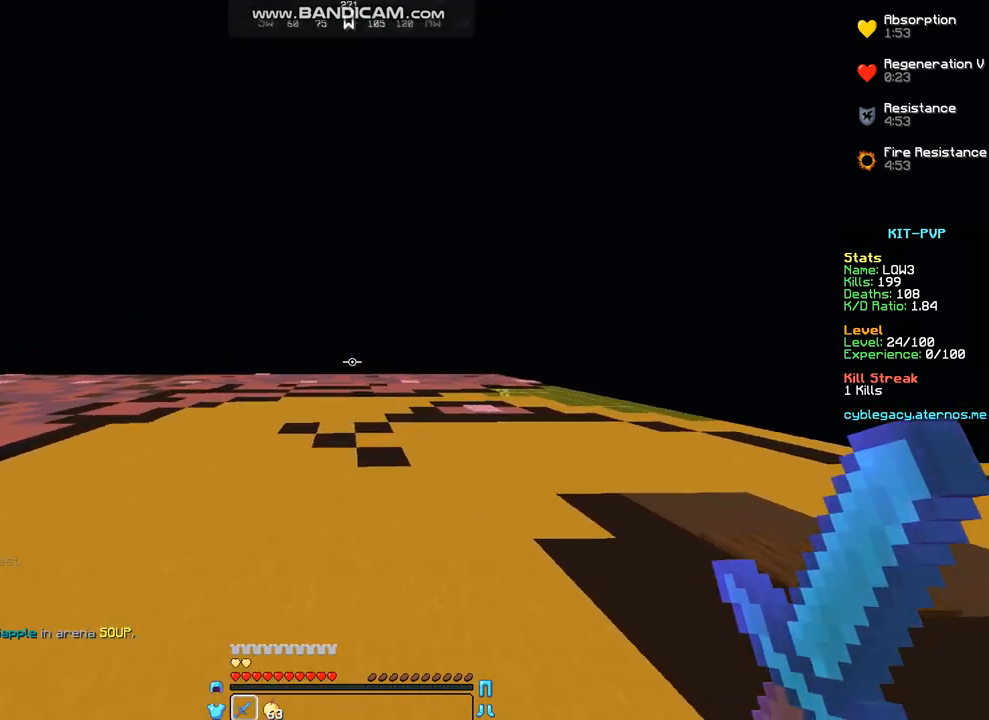
{"keys": ["w"], "mouse": [], "events": []}
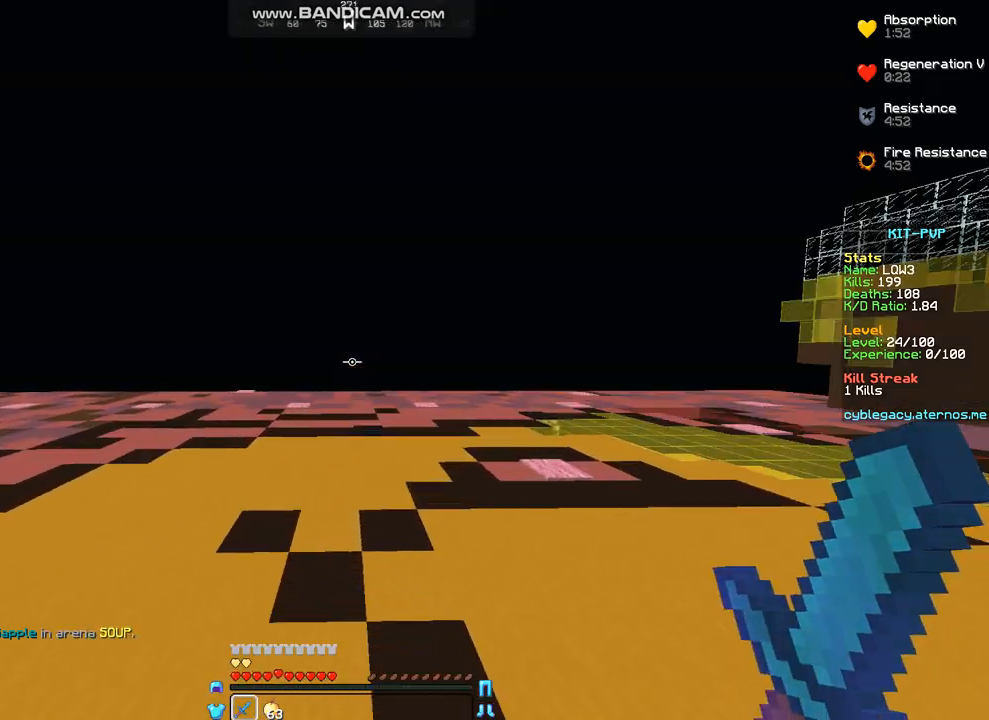
{"keys": ["w"], "mouse": [], "events": []}
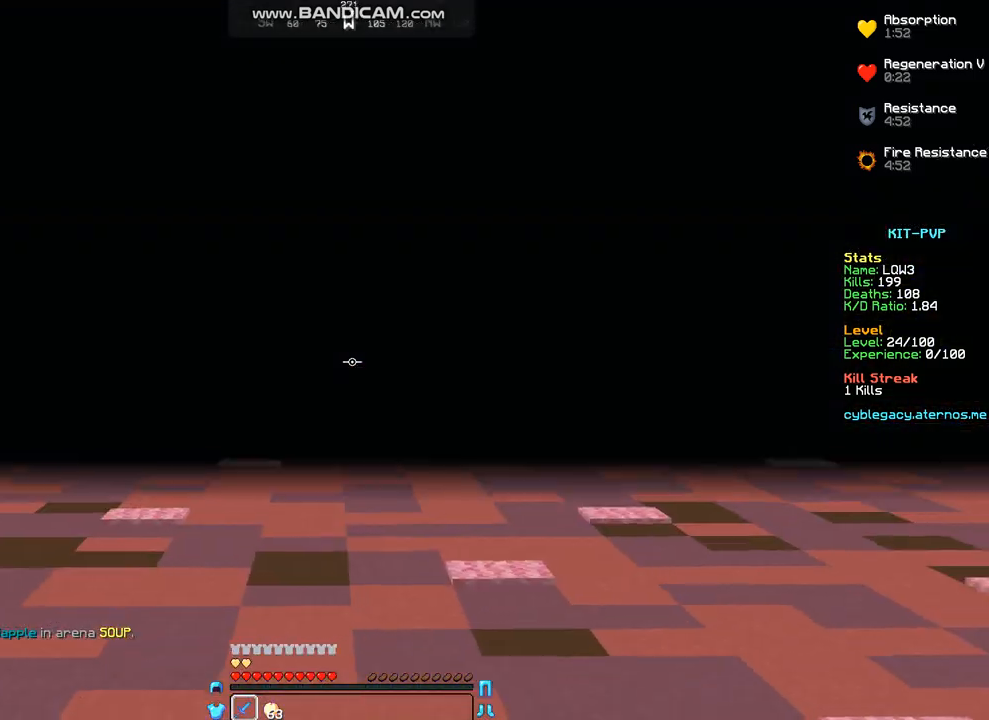
{"keys": ["w"], "mouse": [], "events": []}